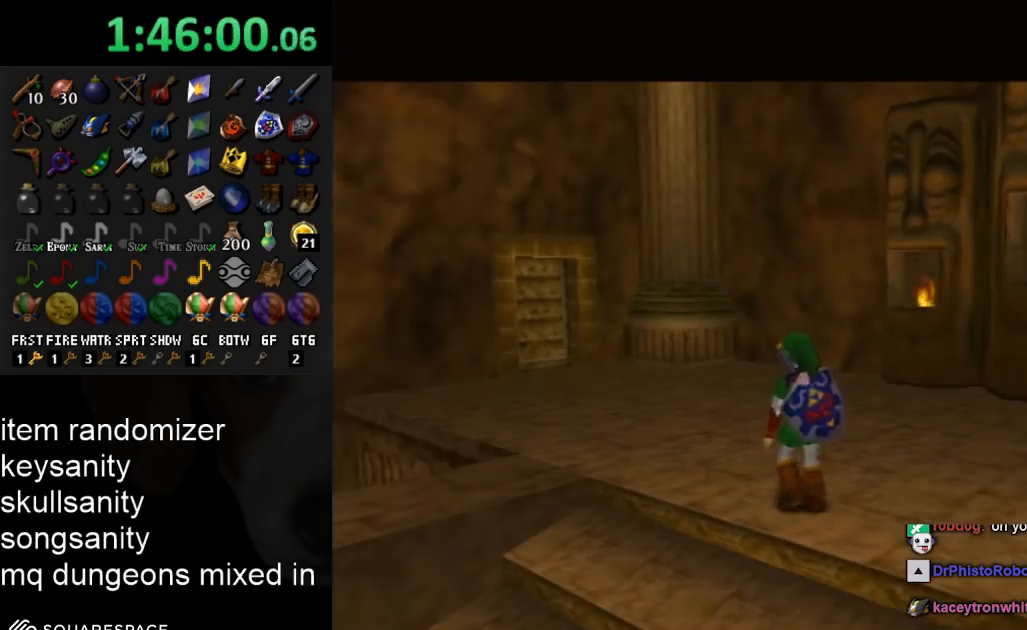
Gameplay with a controller (Nintendo layout); each line is a JSON object with the inputs held at the frame after it. "events" lists button and stick changes between this image and that frame as [ms after this image, input, new state], when the widget could be followed in between. Not read: L3 R3.
{"buttons": [], "left_stick": "up-left", "right_stick": "center", "events": [[200, "A", "down"], [333, "A", "up"], [400, "A", "down"], [500, "A", "up"]]}
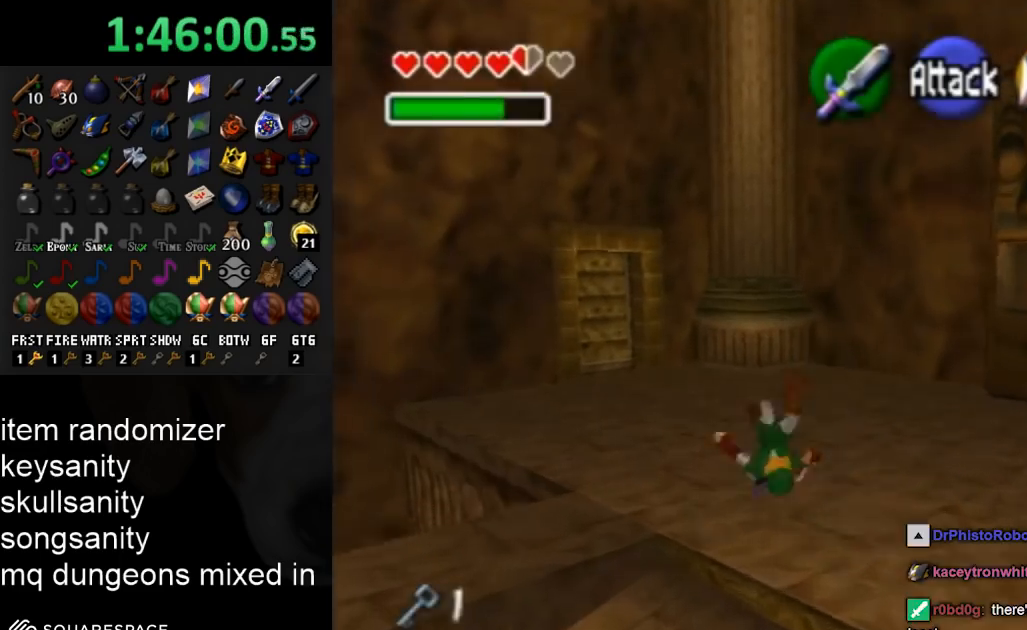
{"buttons": [], "left_stick": "up", "right_stick": "center", "events": [[467, "left_stick", "up"]]}
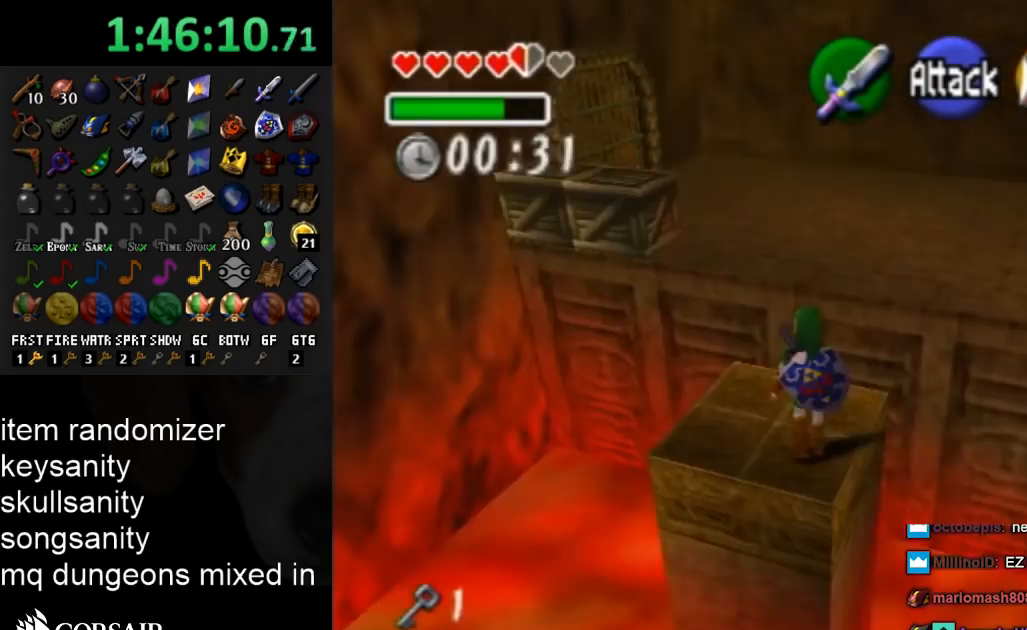
{"buttons": [], "left_stick": "up", "right_stick": "center", "events": [[100, "A", "down"], [300, "A", "up"]]}
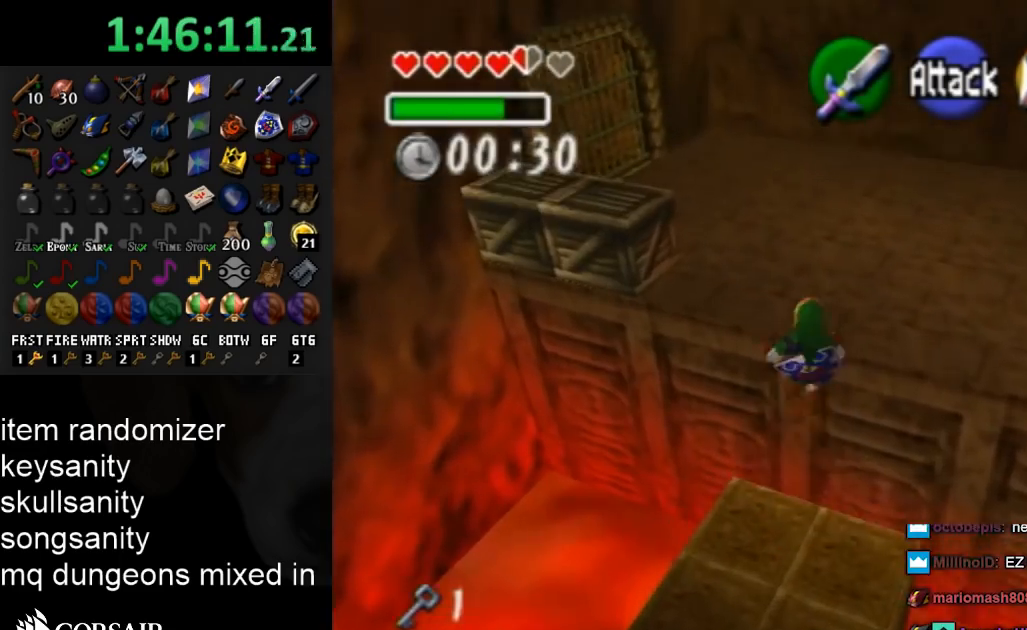
{"buttons": [], "left_stick": "up", "right_stick": "center", "events": []}
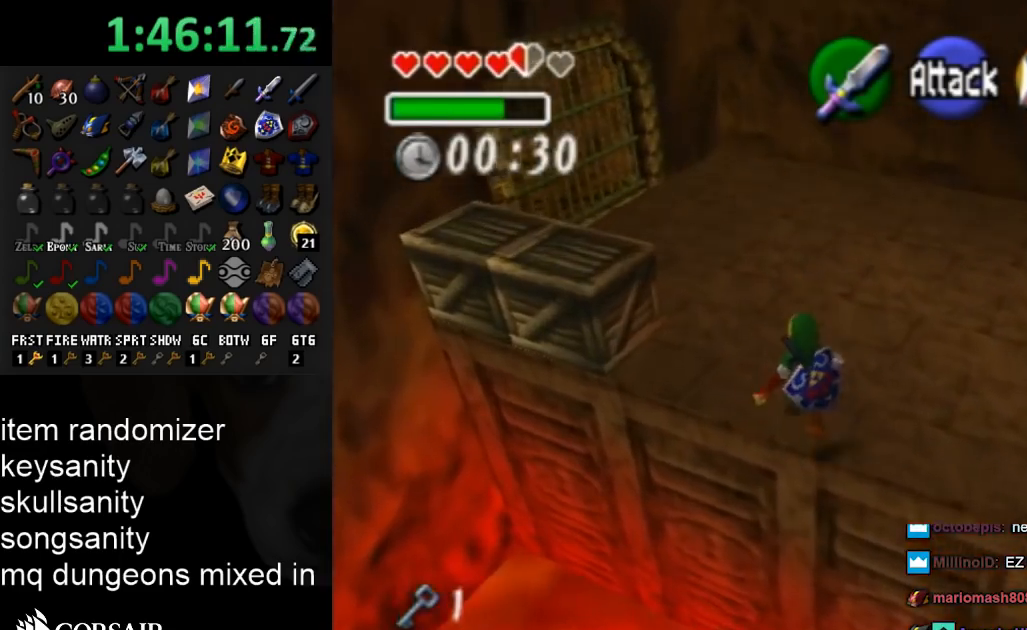
{"buttons": ["L1"], "left_stick": "center", "right_stick": "center", "events": [[33, "left_stick", "up-left"], [333, "X", "down"], [400, "L1", "down"], [400, "X", "up"], [467, "left_stick", "center"]]}
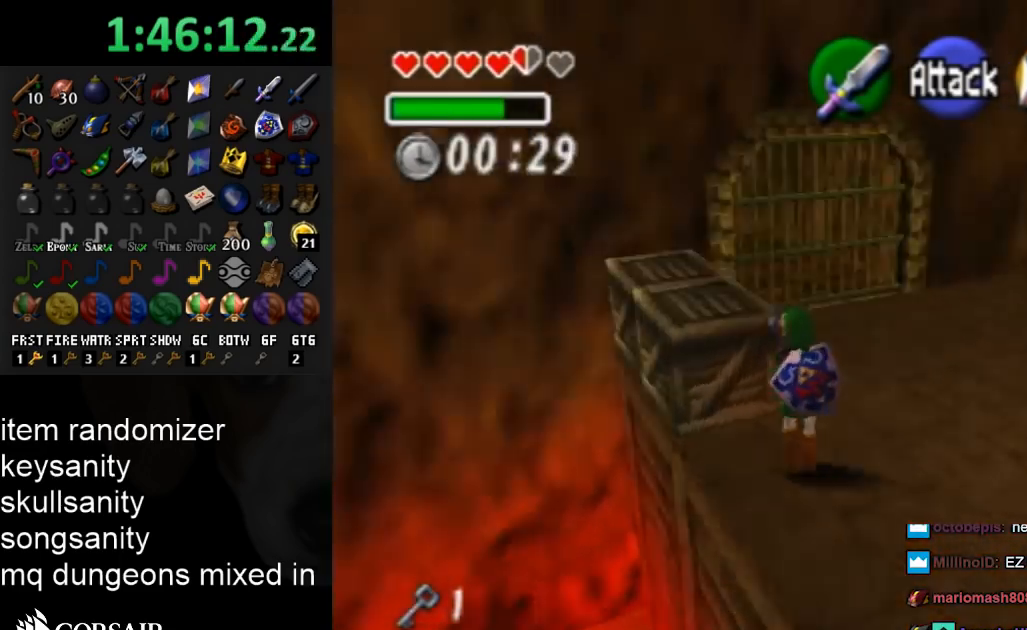
{"buttons": ["R1"], "left_stick": "center", "right_stick": "center", "events": [[33, "L1", "up"], [167, "left_stick", "left"], [333, "left_stick", "center"], [367, "R1", "down"]]}
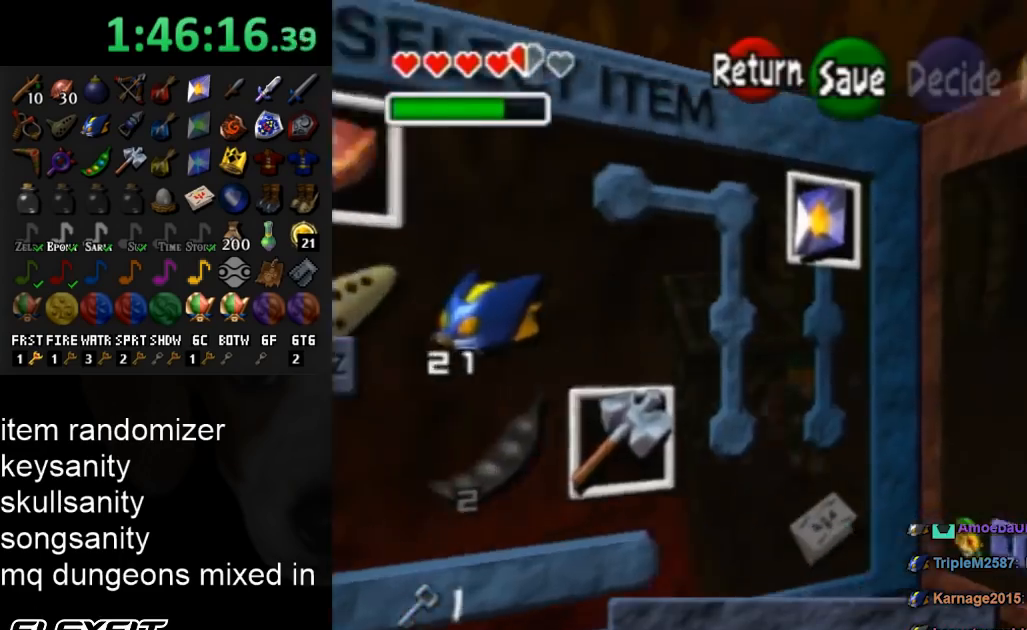
{"buttons": ["L1"], "left_stick": "center", "right_stick": "center", "events": [[33, "R1", "up"], [400, "L1", "down"]]}
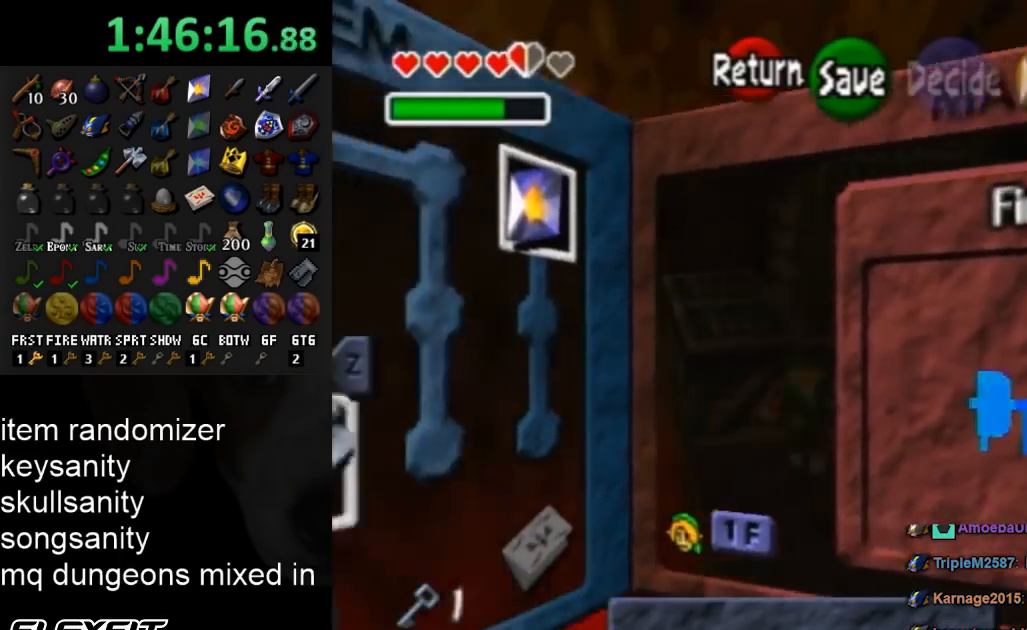
{"buttons": ["X"], "left_stick": "up-left", "right_stick": "center", "events": [[67, "L1", "up"], [400, "X", "down"], [400, "left_stick", "up-left"]]}
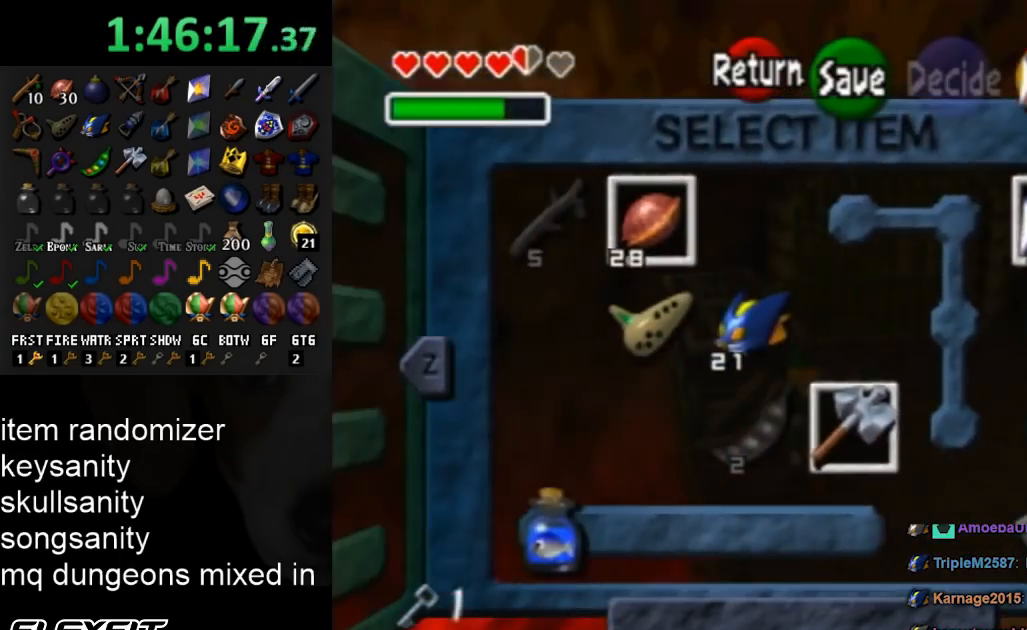
{"buttons": [], "left_stick": "center", "right_stick": "center", "events": [[33, "X", "up"], [33, "left_stick", "center"]]}
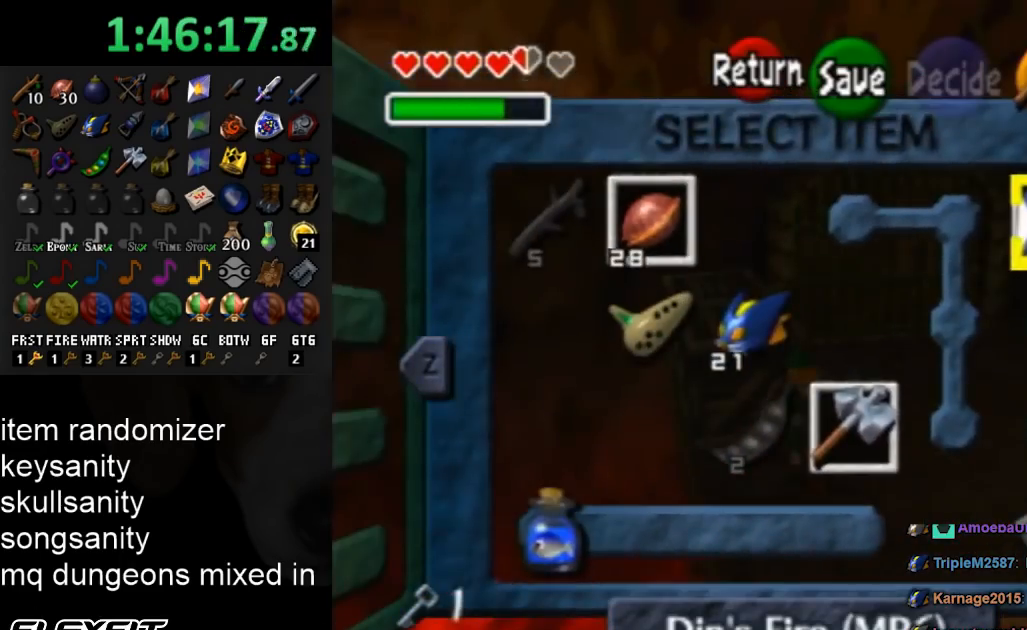
{"buttons": [], "left_stick": "up-left", "right_stick": "center", "events": [[500, "left_stick", "up-left"]]}
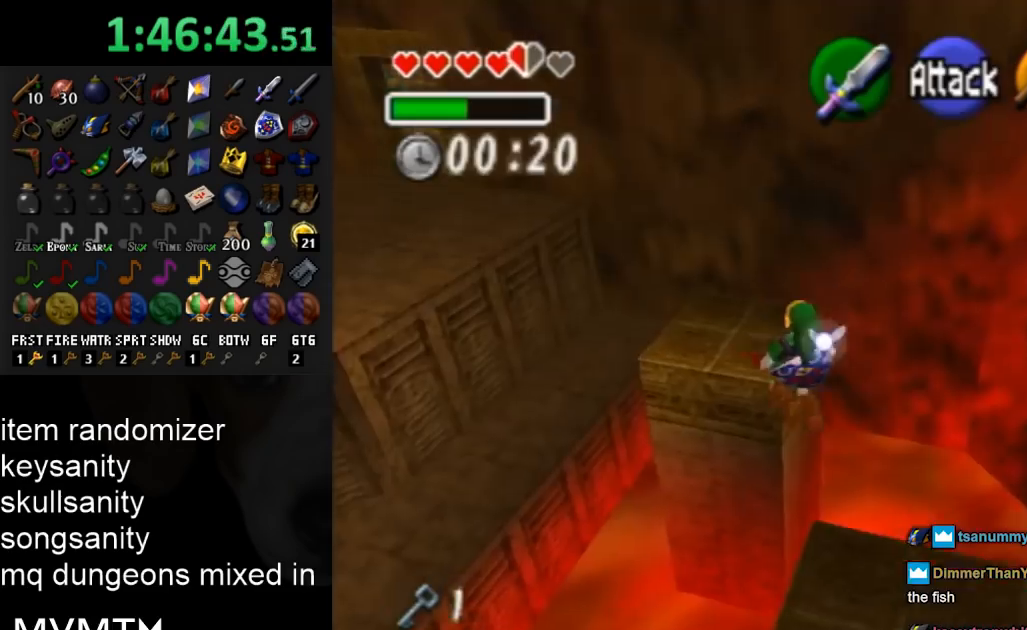
{"buttons": [], "left_stick": "up-left", "right_stick": "center", "events": []}
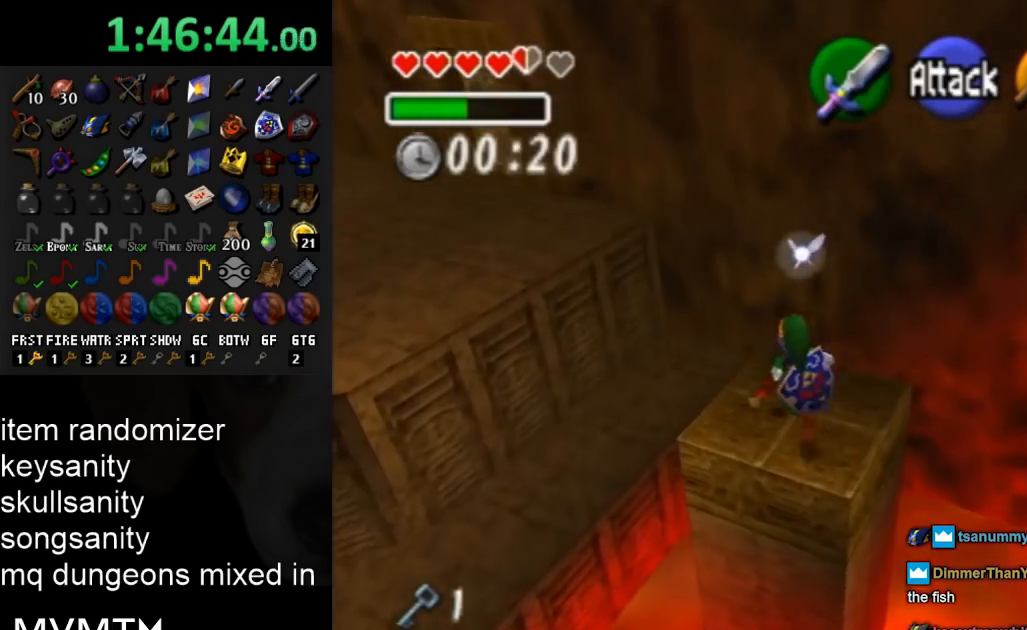
{"buttons": ["A"], "left_stick": "up-left", "right_stick": "center", "events": [[333, "A", "down"]]}
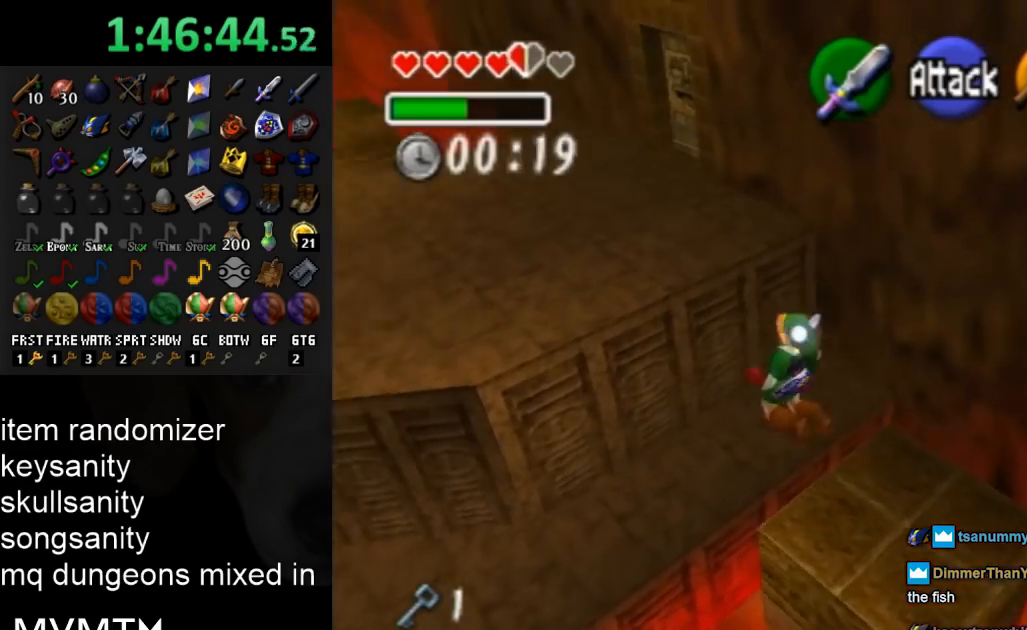
{"buttons": ["A"], "left_stick": "up", "right_stick": "center", "events": [[367, "left_stick", "up"]]}
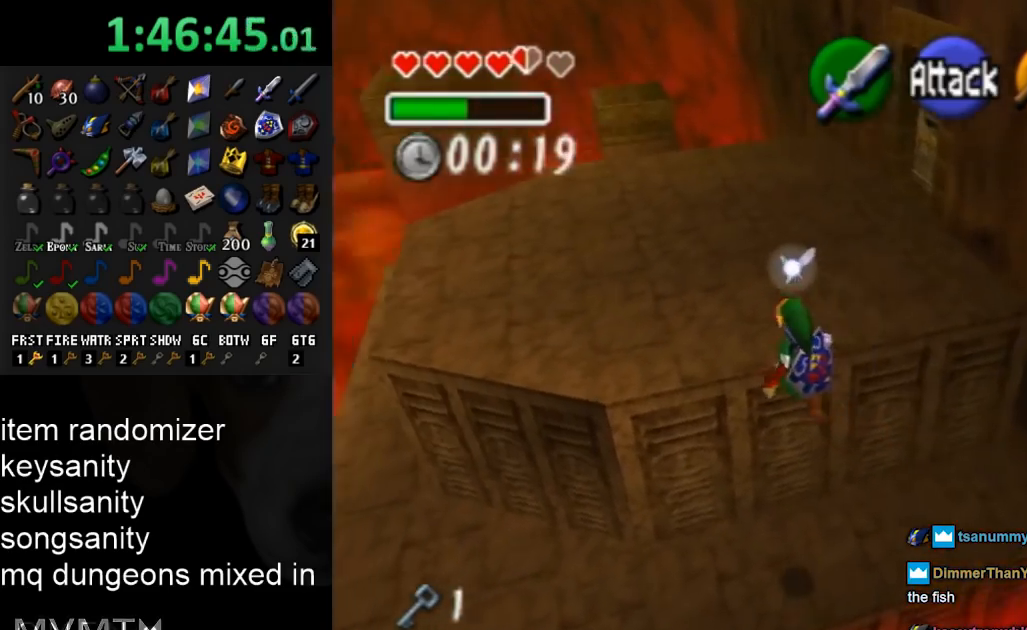
{"buttons": [], "left_stick": "center", "right_stick": "center", "events": [[300, "A", "up"], [500, "left_stick", "center"]]}
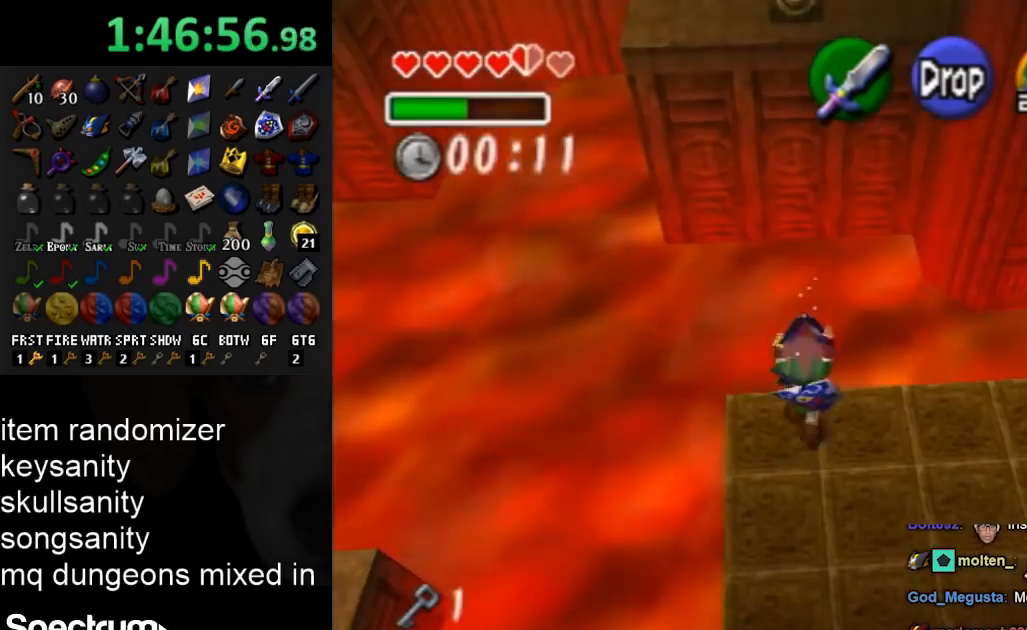
{"buttons": ["L1"], "left_stick": "center", "right_stick": "center", "events": [[233, "left_stick", "down"], [300, "left_stick", "center"], [333, "L1", "down"]]}
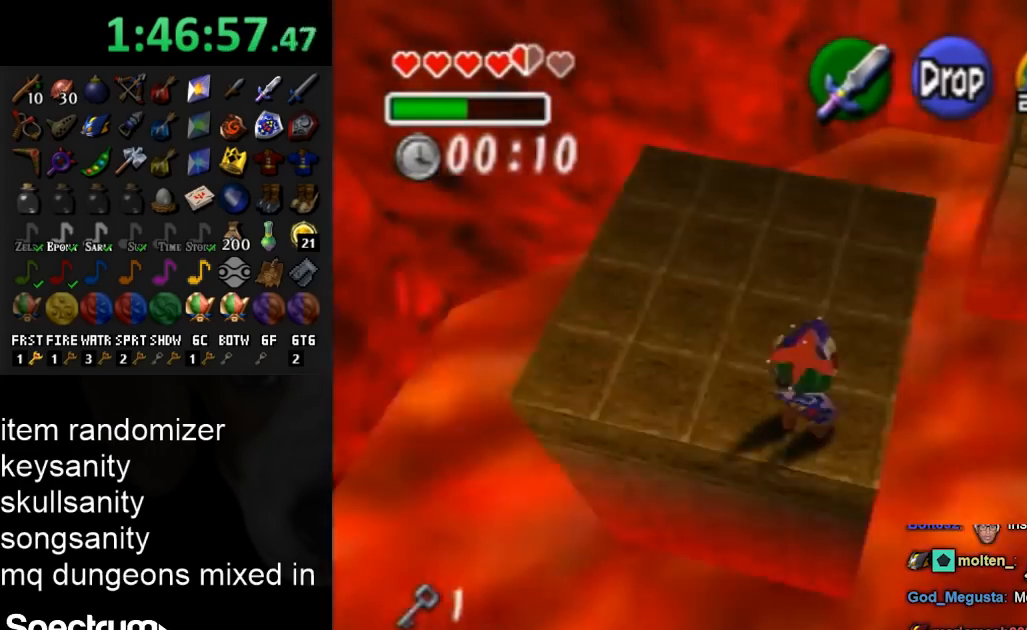
{"buttons": ["L1"], "left_stick": "center", "right_stick": "center", "events": []}
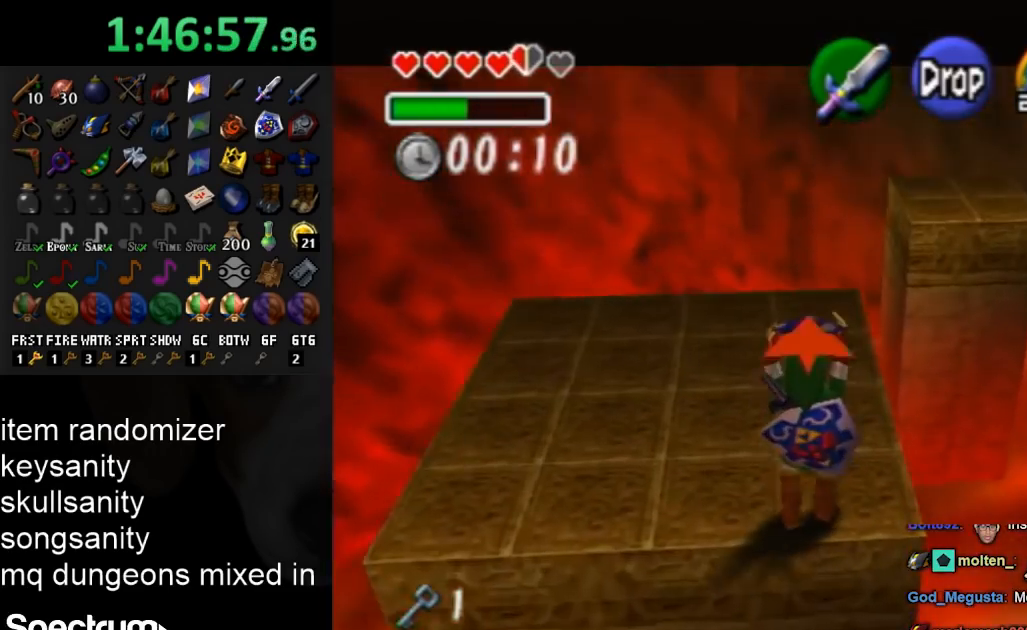
{"buttons": ["L1"], "left_stick": "center", "right_stick": "center", "events": []}
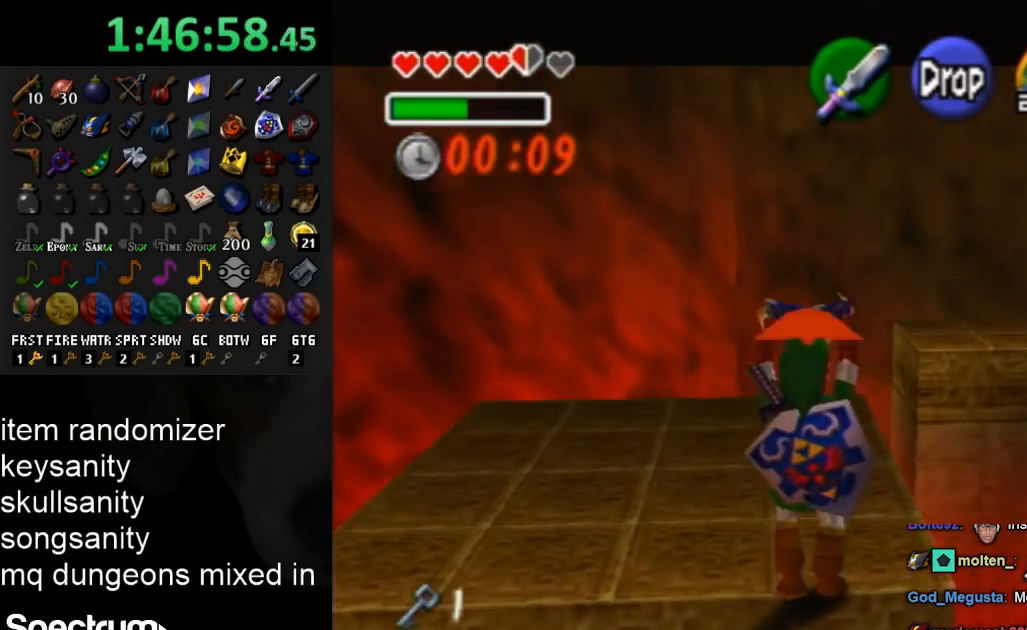
{"buttons": ["L1"], "left_stick": "center", "right_stick": "center", "events": []}
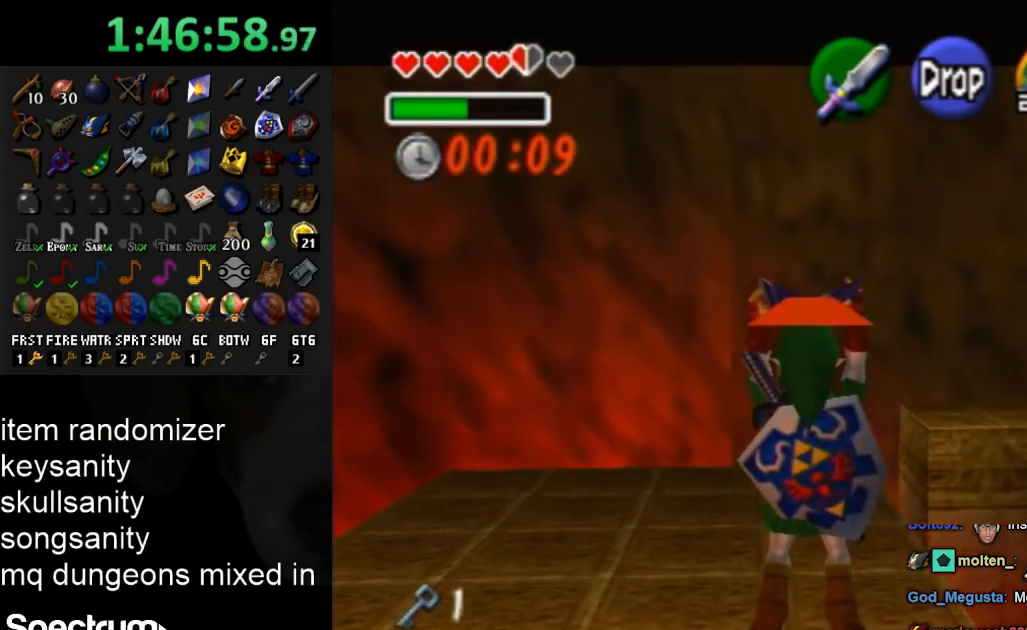
{"buttons": ["L1", "R1"], "left_stick": "center", "right_stick": "center", "events": [[467, "R1", "down"]]}
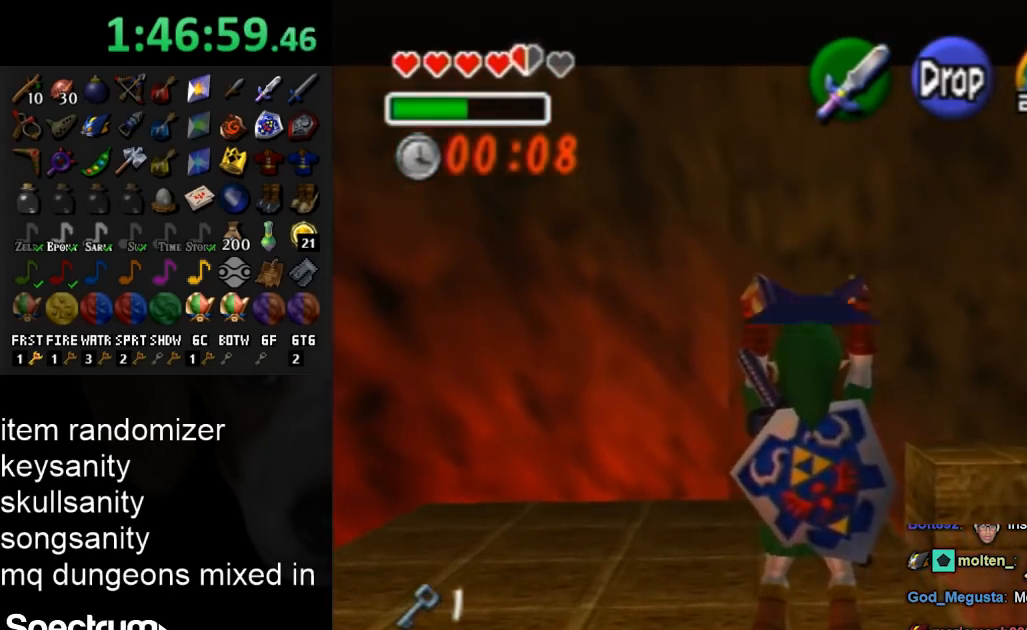
{"buttons": ["L1", "R1"], "left_stick": "down", "right_stick": "center", "events": [[200, "A", "down"], [333, "A", "up"], [433, "left_stick", "down"]]}
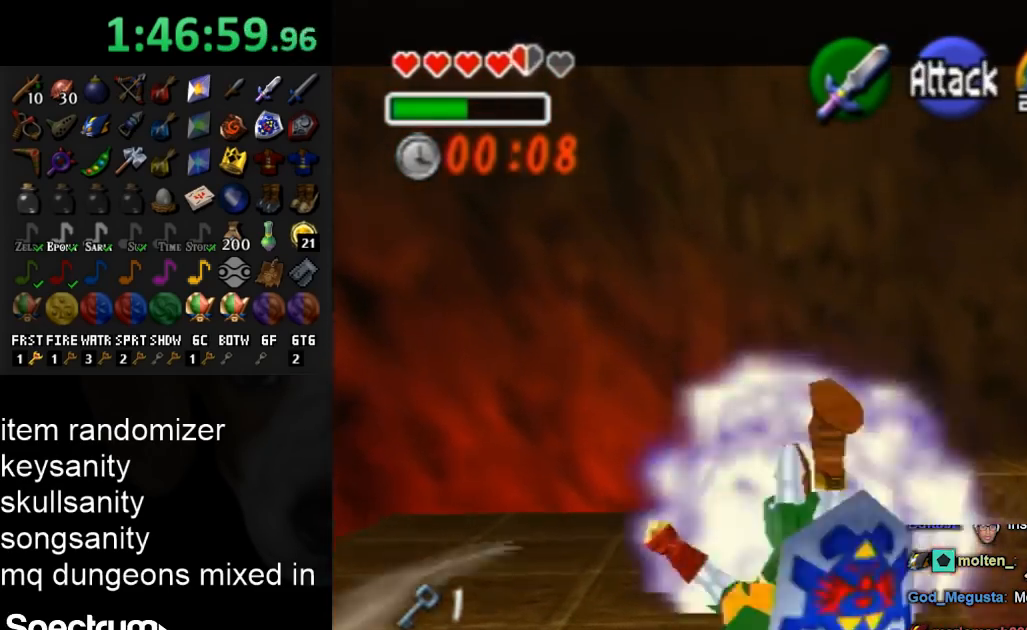
{"buttons": ["L1"], "left_stick": "center", "right_stick": "center", "events": [[267, "A", "down"], [367, "A", "up"], [433, "R1", "up"], [433, "left_stick", "center"]]}
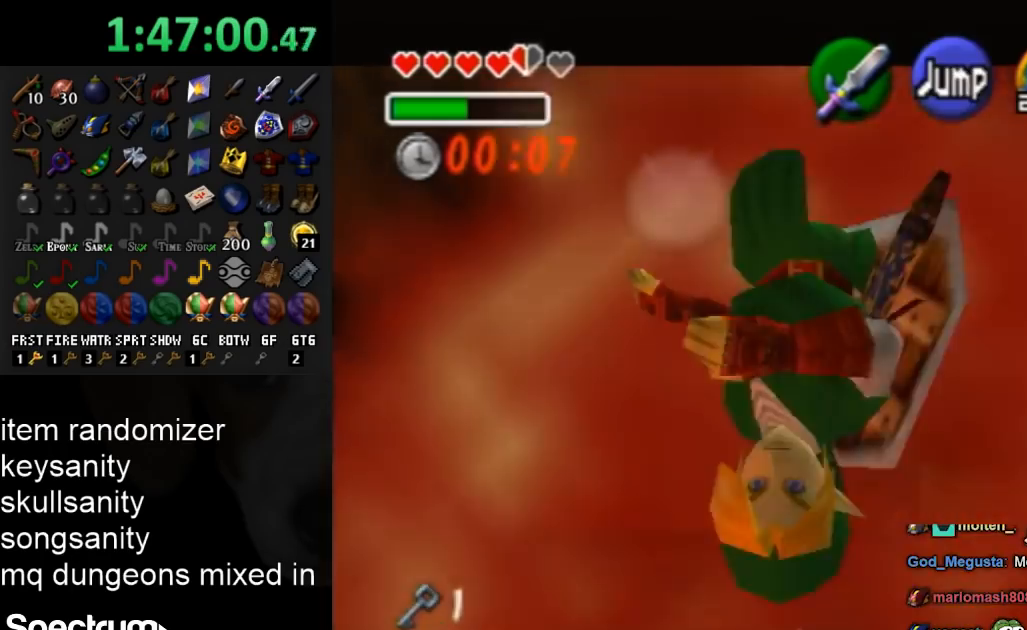
{"buttons": [], "left_stick": "center", "right_stick": "center", "events": [[67, "L1", "up"], [367, "X", "down"], [467, "X", "up"]]}
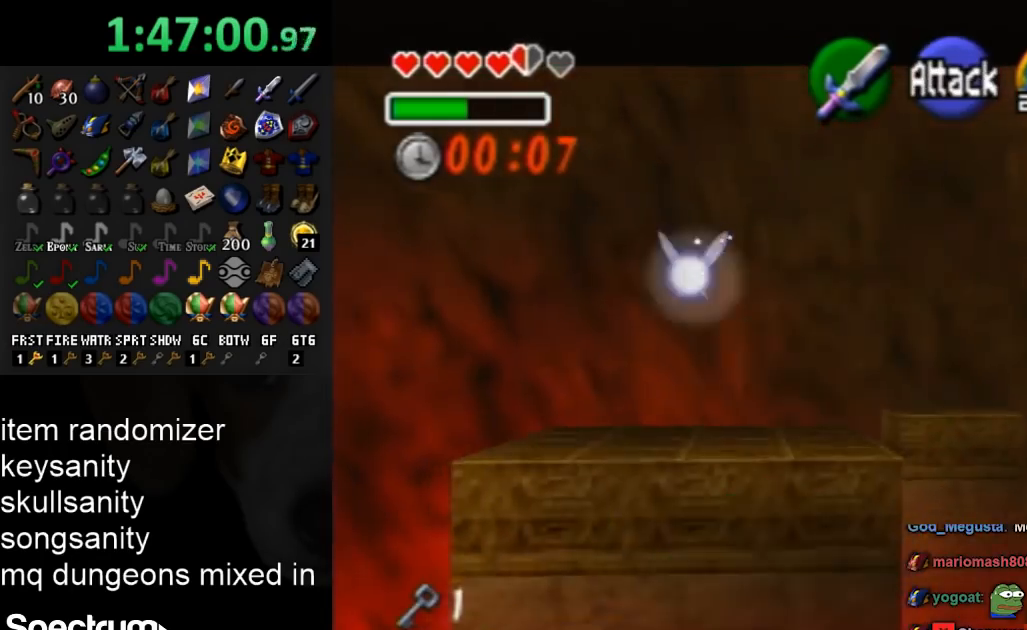
{"buttons": [], "left_stick": "down", "right_stick": "center", "events": [[367, "left_stick", "down"]]}
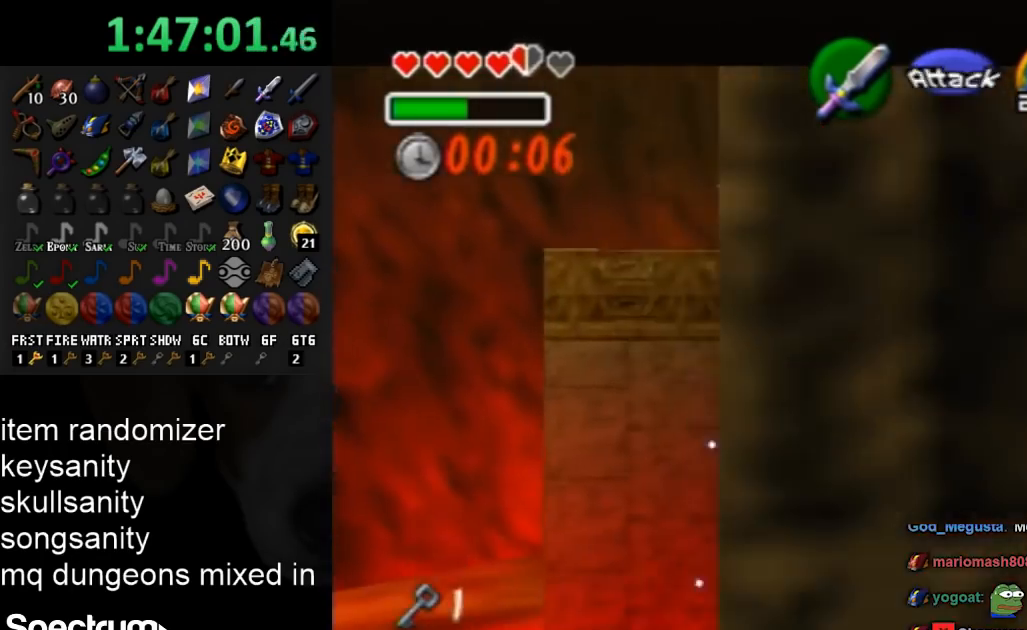
{"buttons": [], "left_stick": "up-right", "right_stick": "center", "events": [[133, "left_stick", "center"], [333, "left_stick", "up-right"]]}
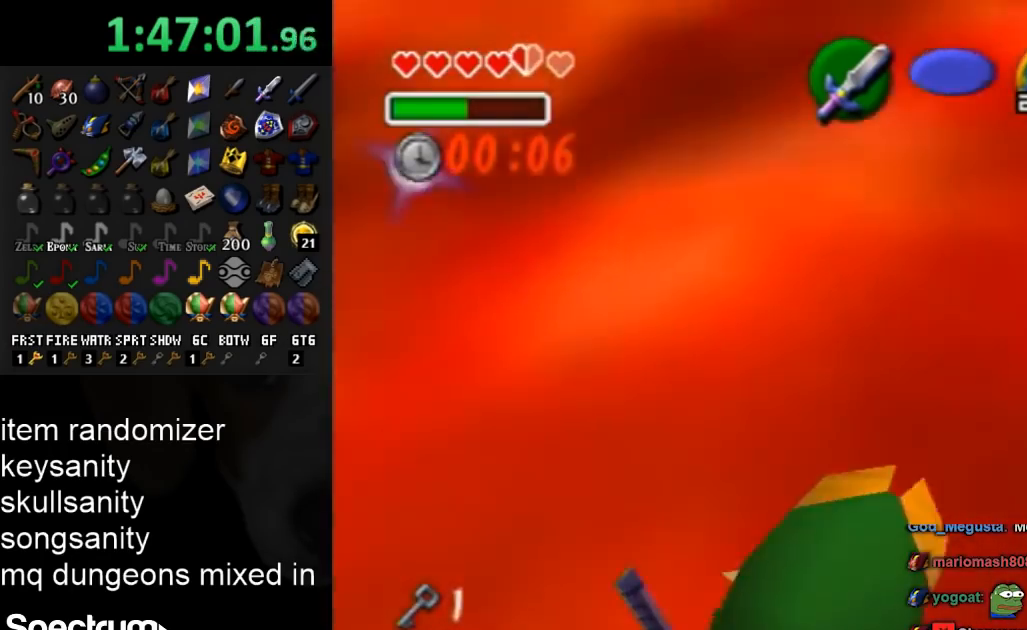
{"buttons": ["START"], "left_stick": "up-right", "right_stick": "center", "events": [[100, "A", "down"], [233, "A", "up"], [467, "START", "down"]]}
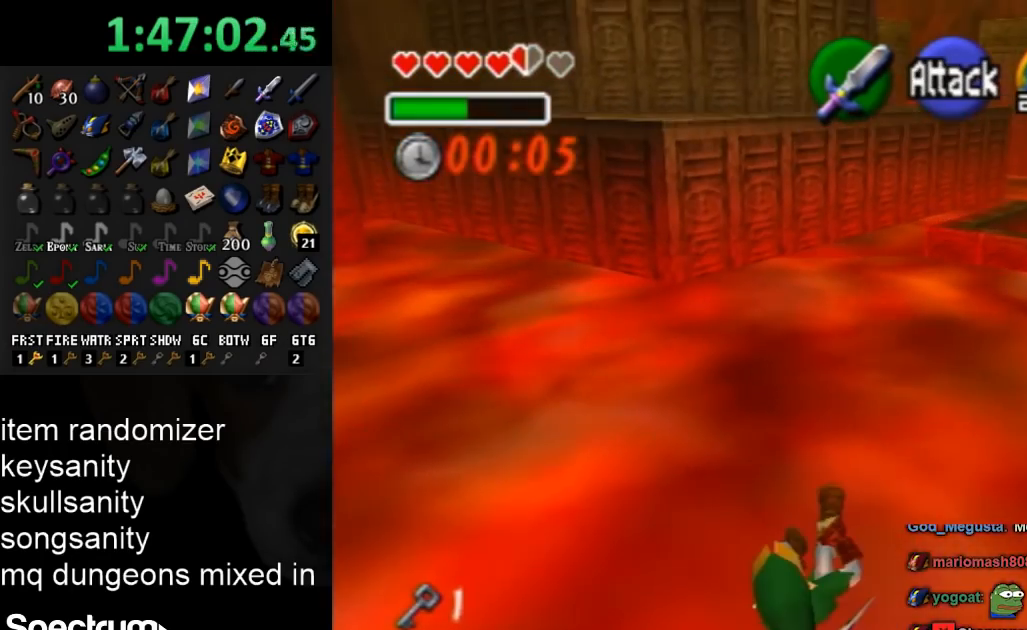
{"buttons": [], "left_stick": "up-right", "right_stick": "center", "events": [[133, "START", "up"], [200, "START", "down"], [333, "START", "up"]]}
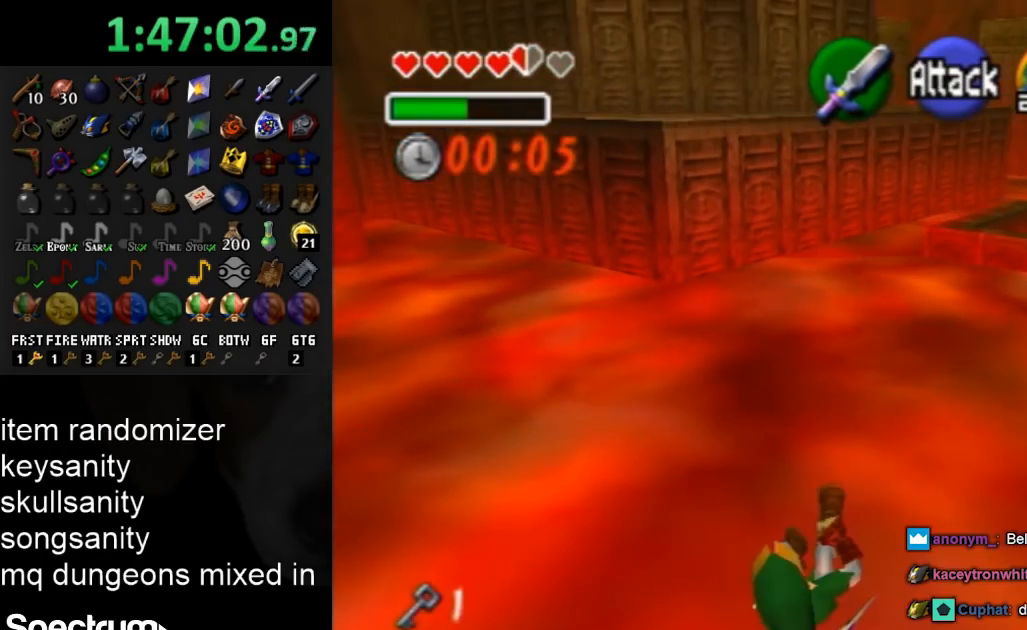
{"buttons": [], "left_stick": "up-right", "right_stick": "center", "events": []}
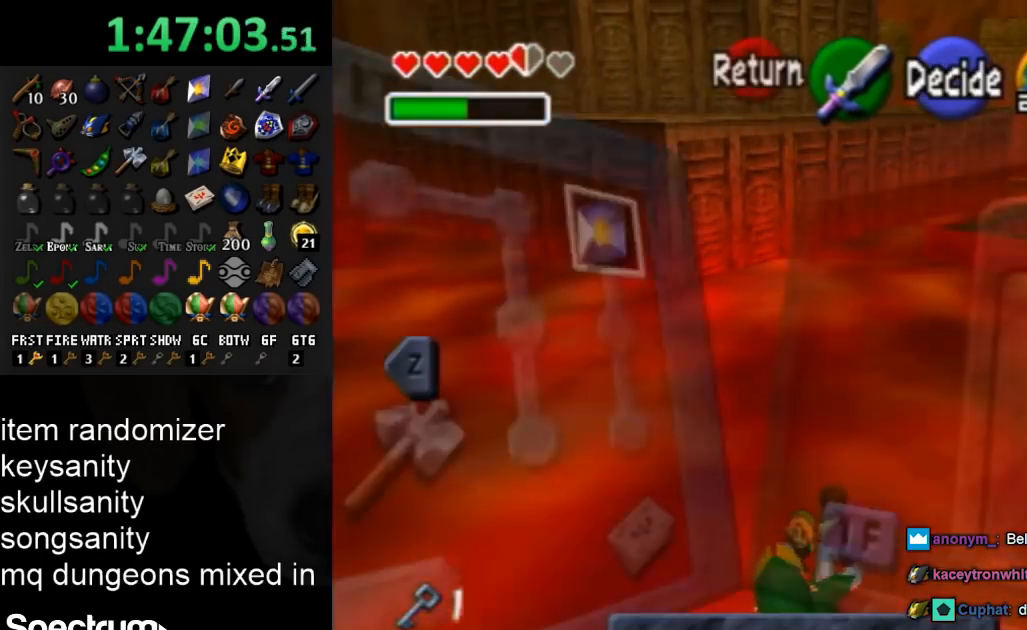
{"buttons": [], "left_stick": "center", "right_stick": "center", "events": [[333, "left_stick", "center"]]}
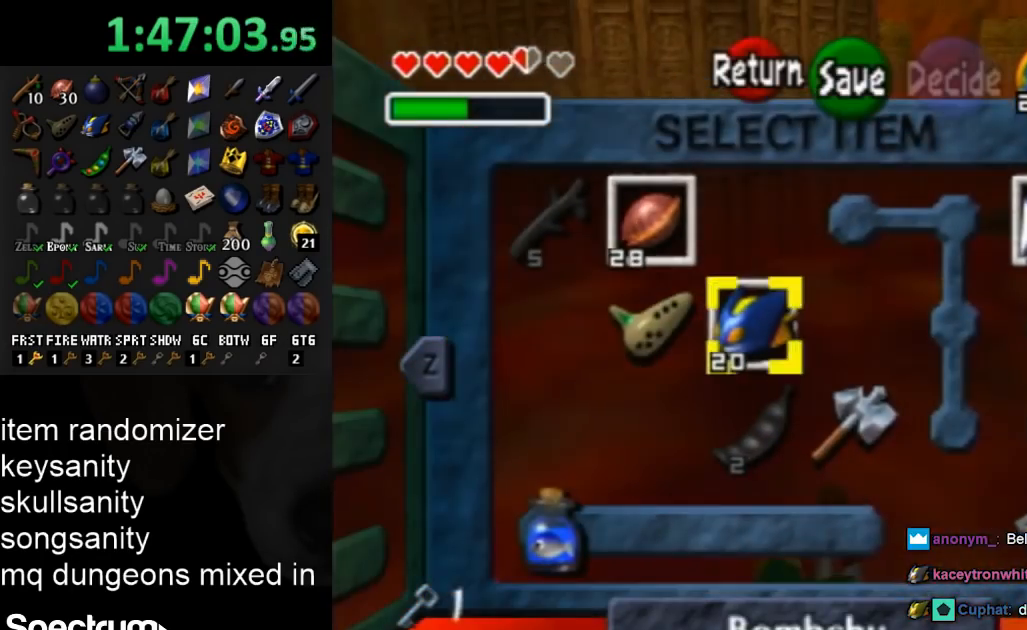
{"buttons": [], "left_stick": "center", "right_stick": "center", "events": []}
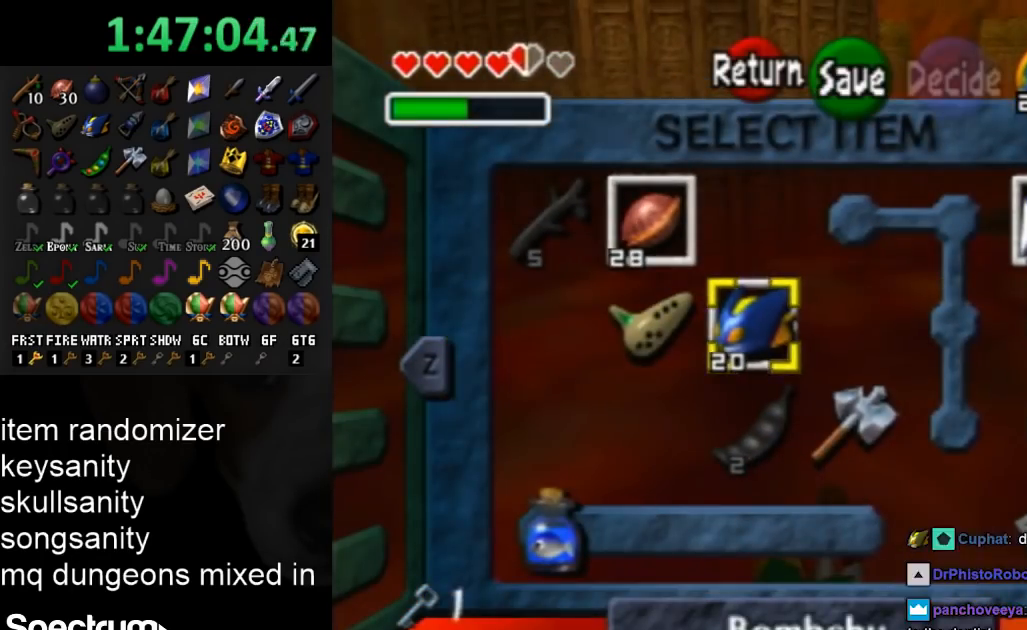
{"buttons": [], "left_stick": "right", "right_stick": "center", "events": [[67, "left_stick", "up-right"], [500, "left_stick", "right"]]}